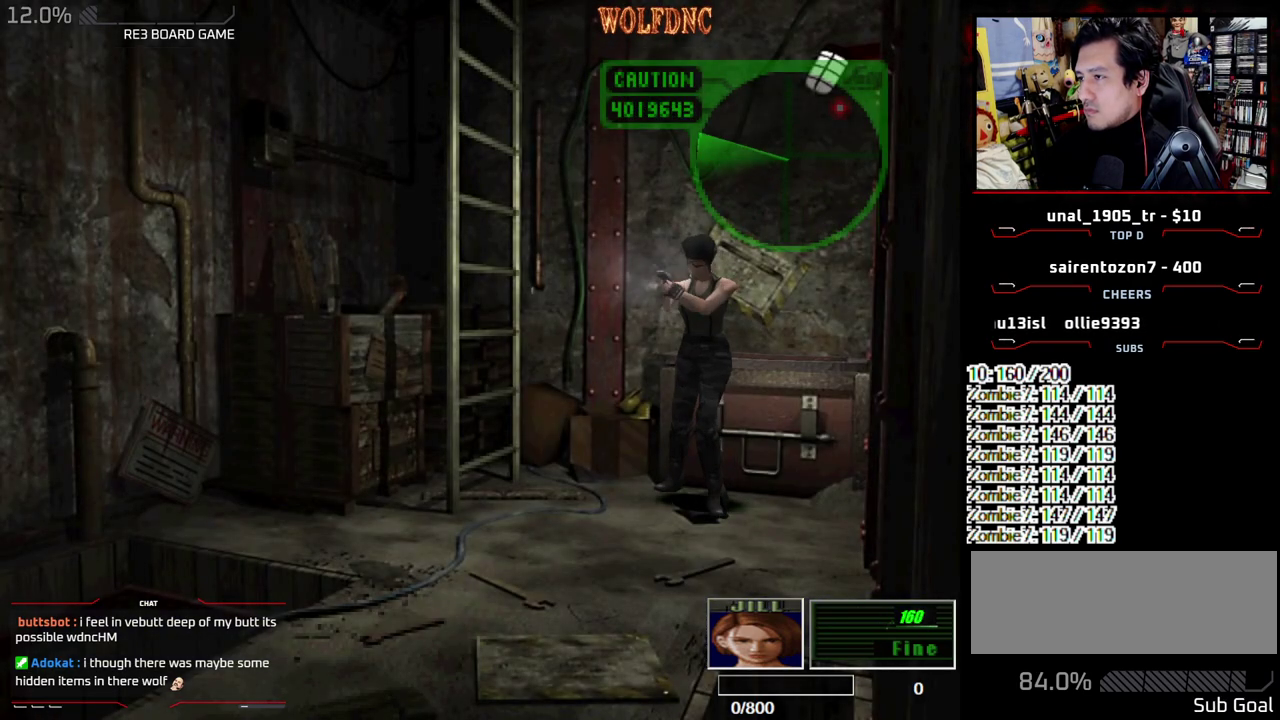
Gameplay with a controller (PlayStation layout); each line is a JSON object with the inputs held at the frame after it. "events" lists button and stick changes between this image and that frame as [ms after this image, input, new state], when the widget could be followed in between. Not read: L3 R3 SELECT.
{"buttons": ["CROSS", "R1"], "events": []}
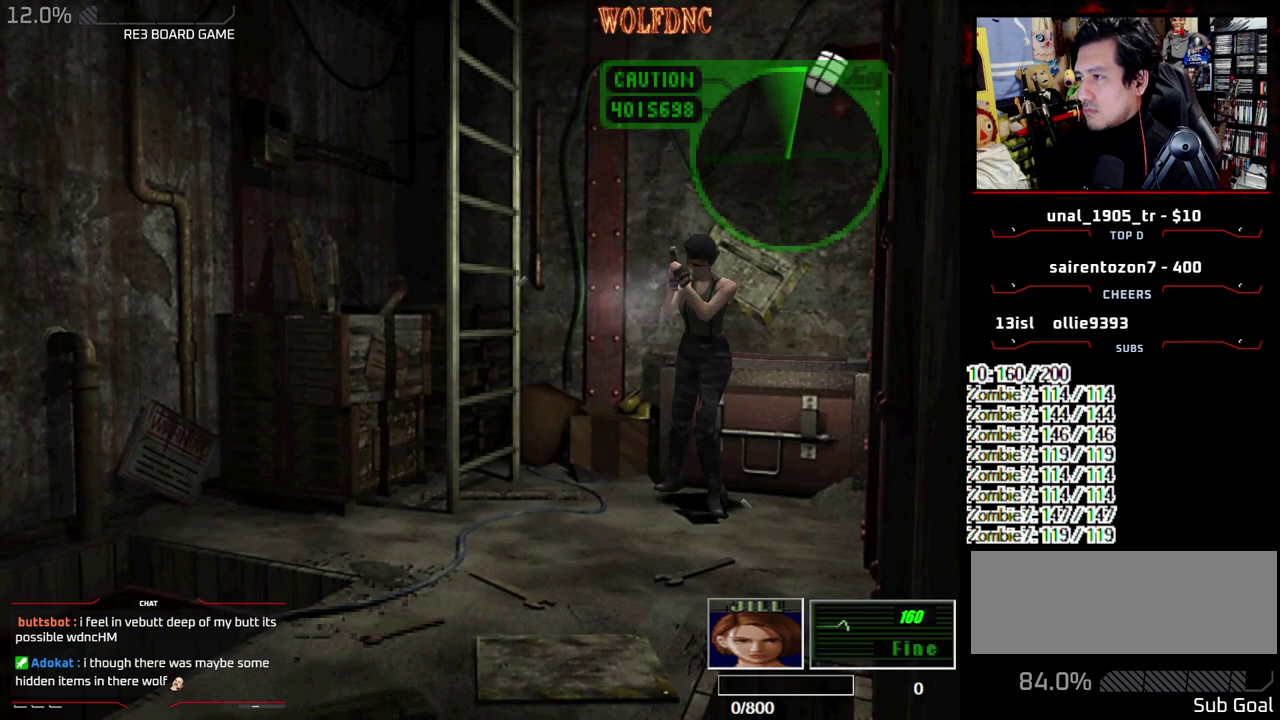
{"buttons": ["CROSS", "R1"], "events": []}
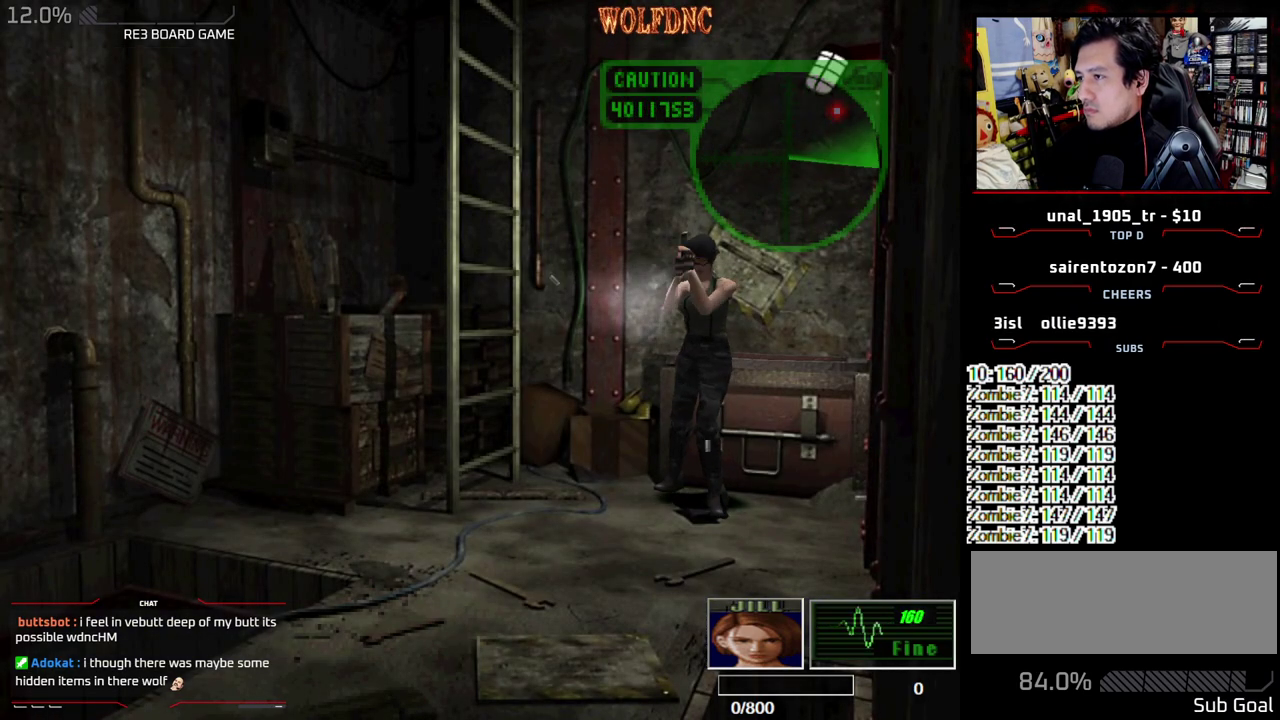
{"buttons": ["CROSS", "R1"], "events": []}
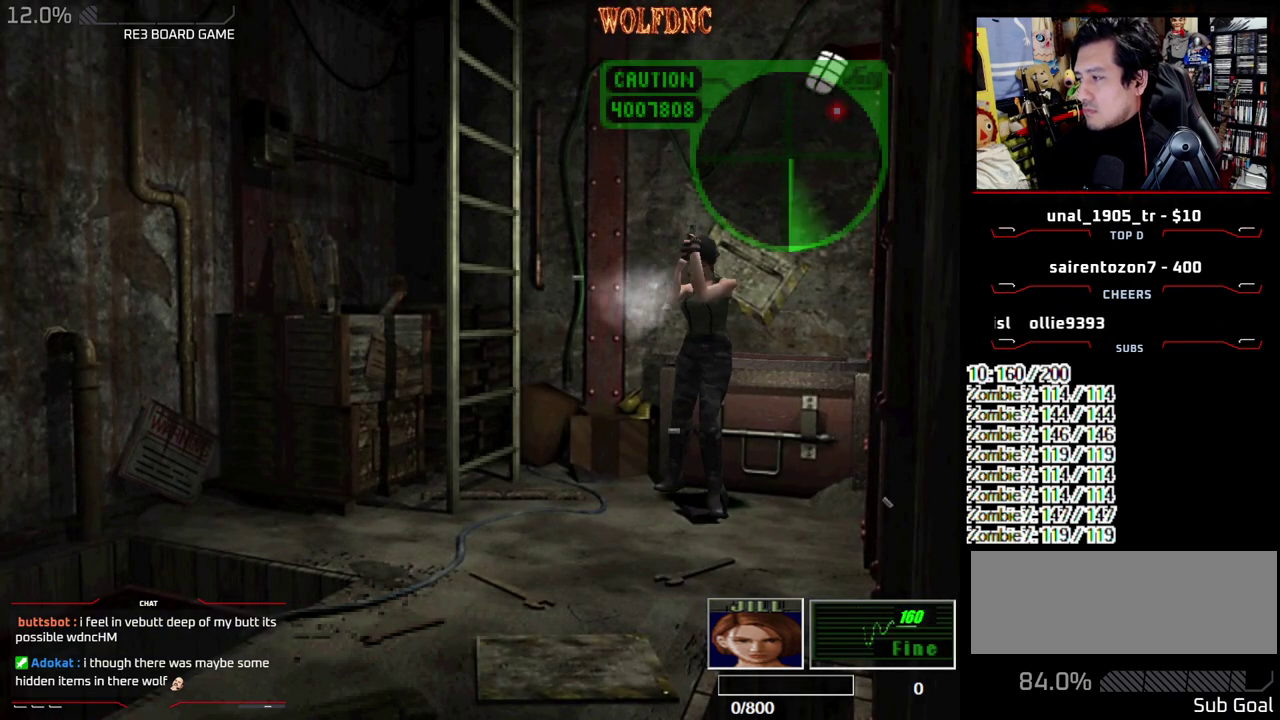
{"buttons": ["CROSS", "R1"], "events": []}
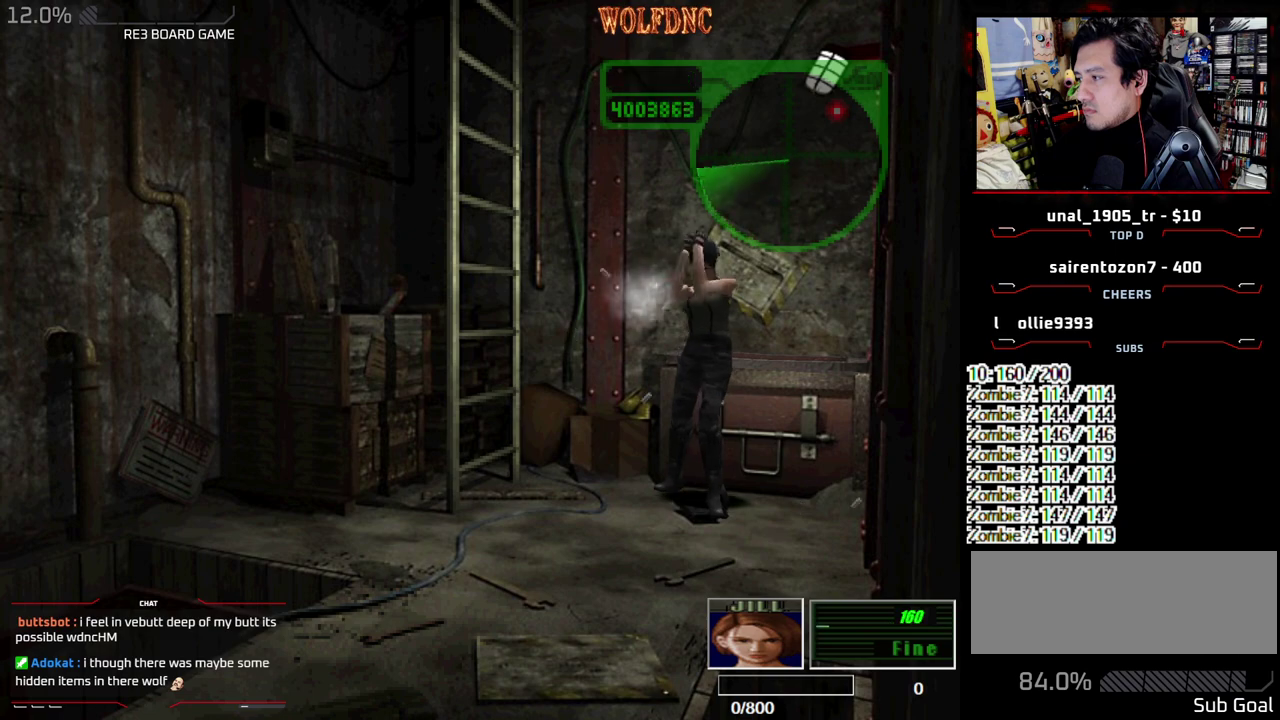
{"buttons": ["CROSS", "R1"], "events": []}
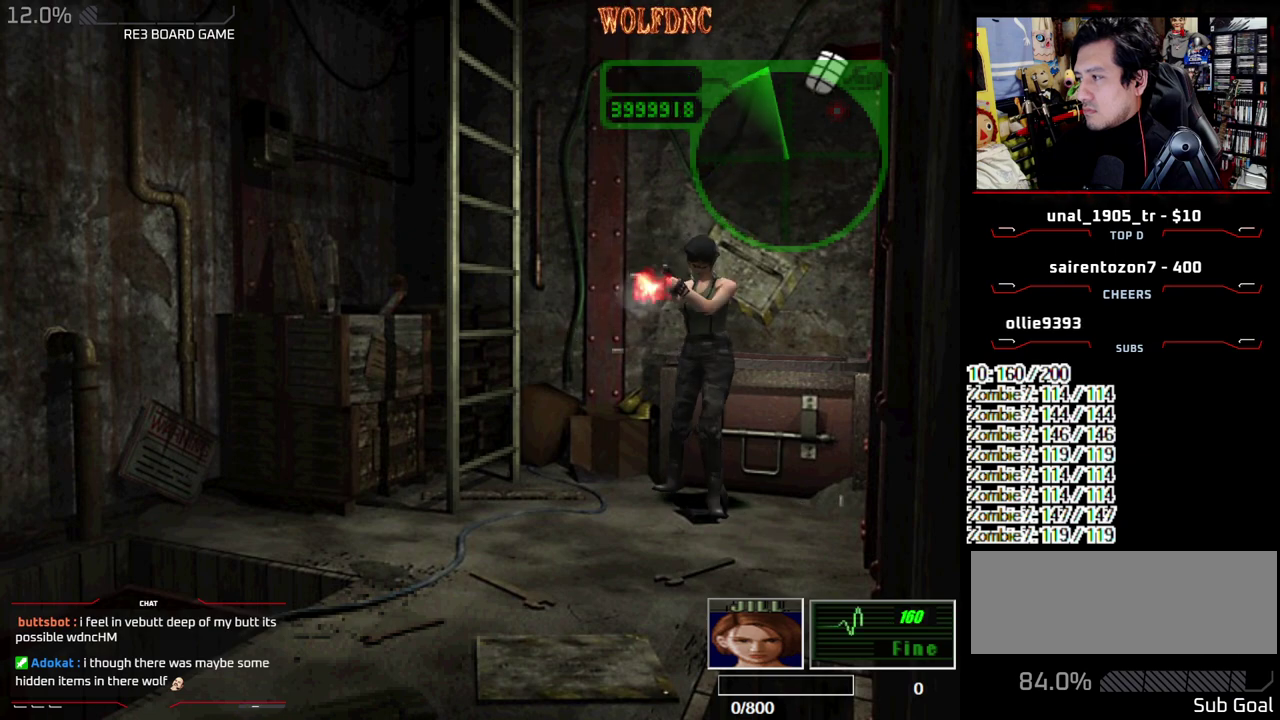
{"buttons": ["CROSS", "R1"], "events": []}
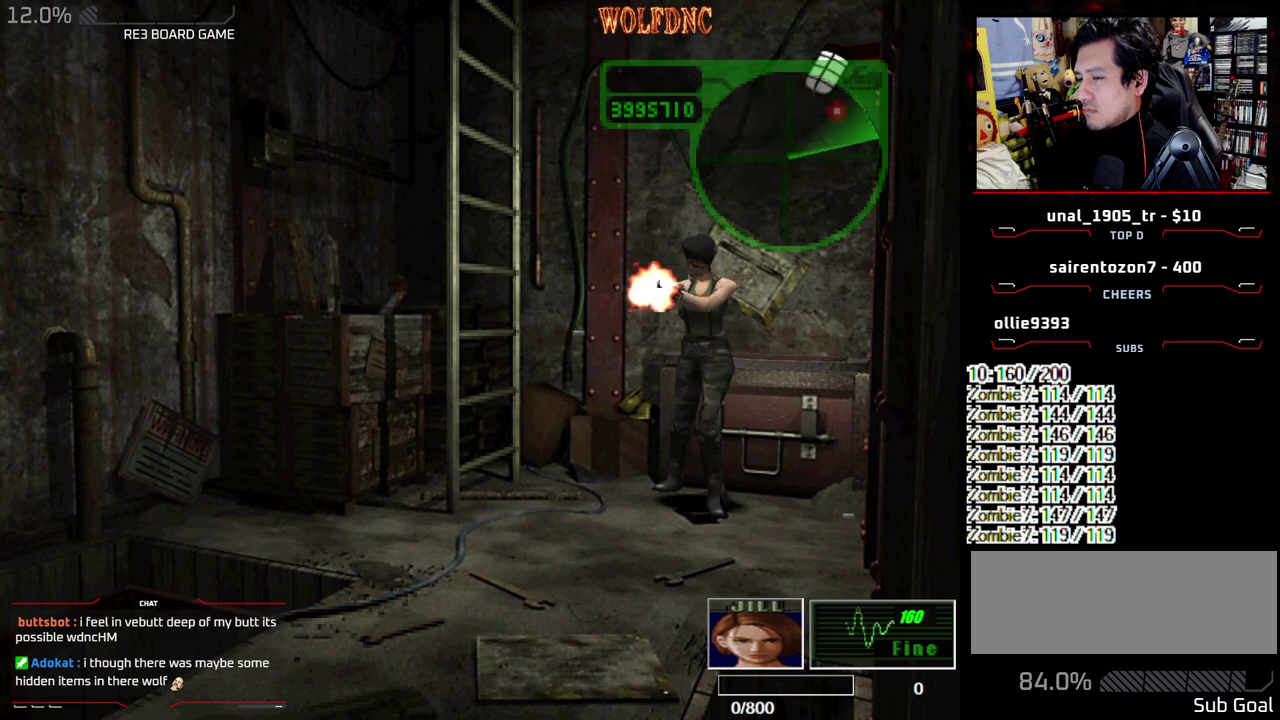
{"buttons": ["CROSS", "R1"], "events": []}
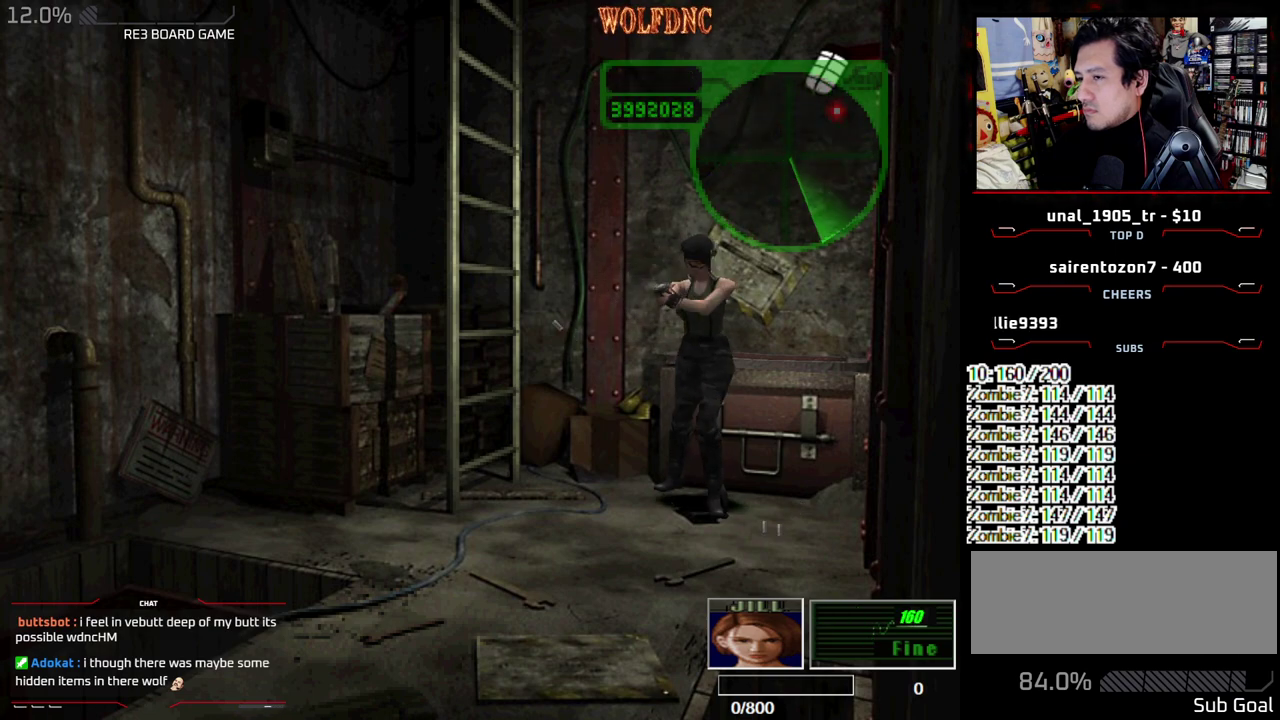
{"buttons": ["CROSS", "R1"], "events": []}
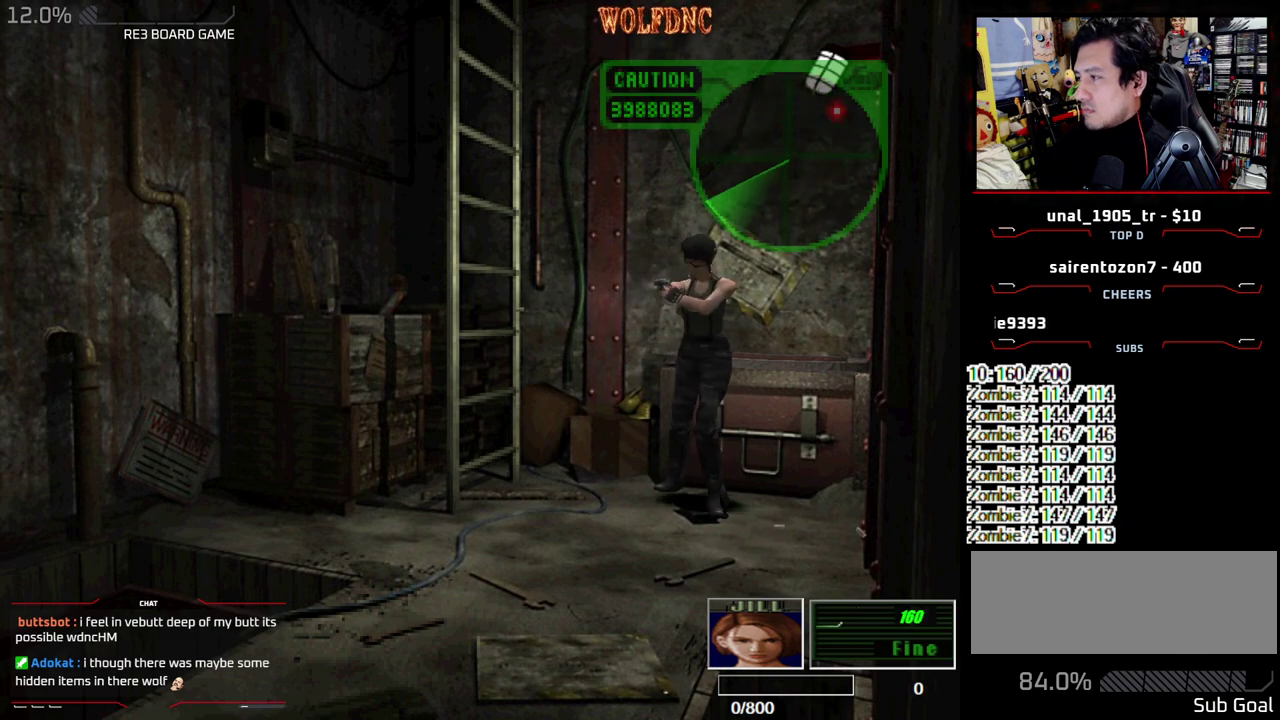
{"buttons": ["CROSS", "R1"], "events": []}
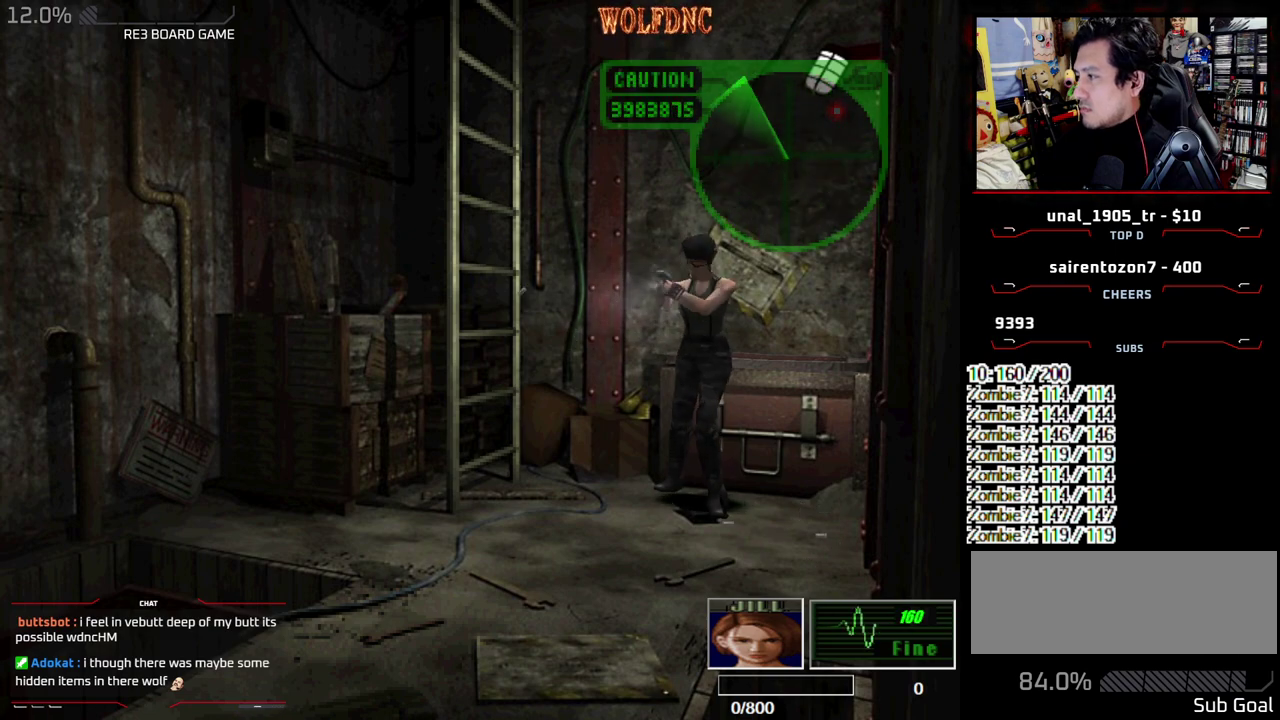
{"buttons": ["CROSS", "R1"], "events": []}
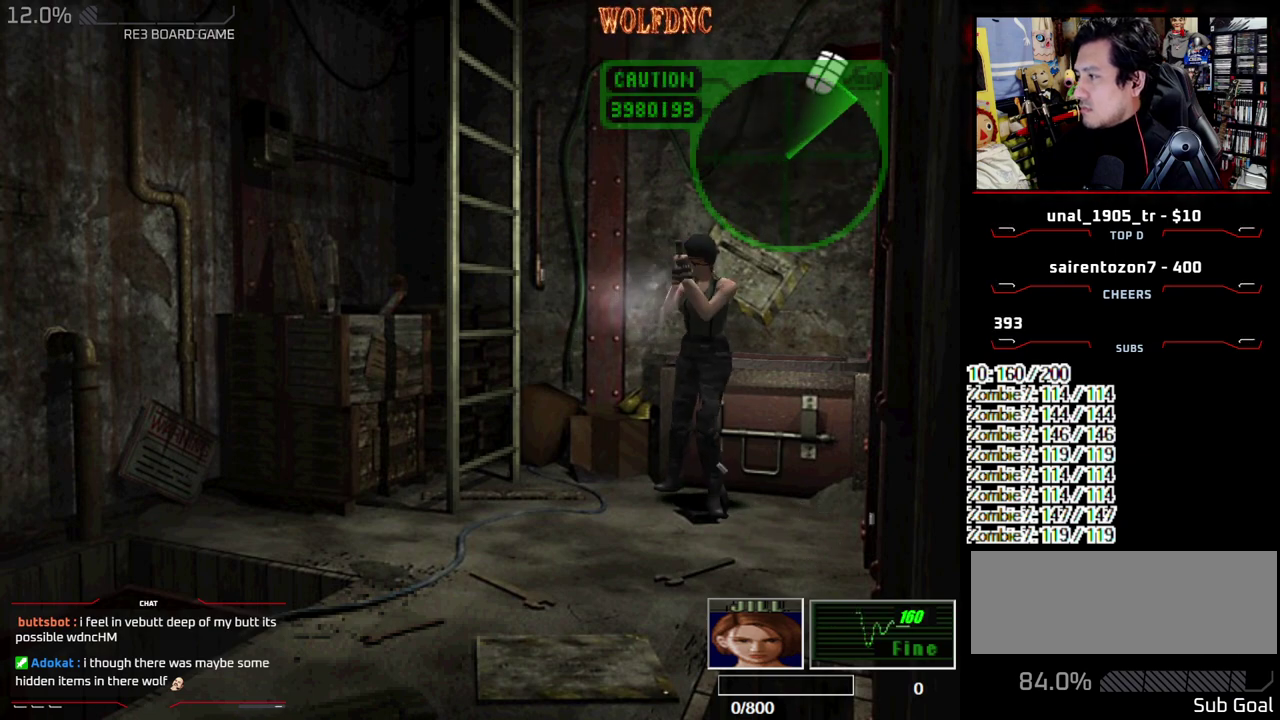
{"buttons": ["CROSS", "R1"], "events": []}
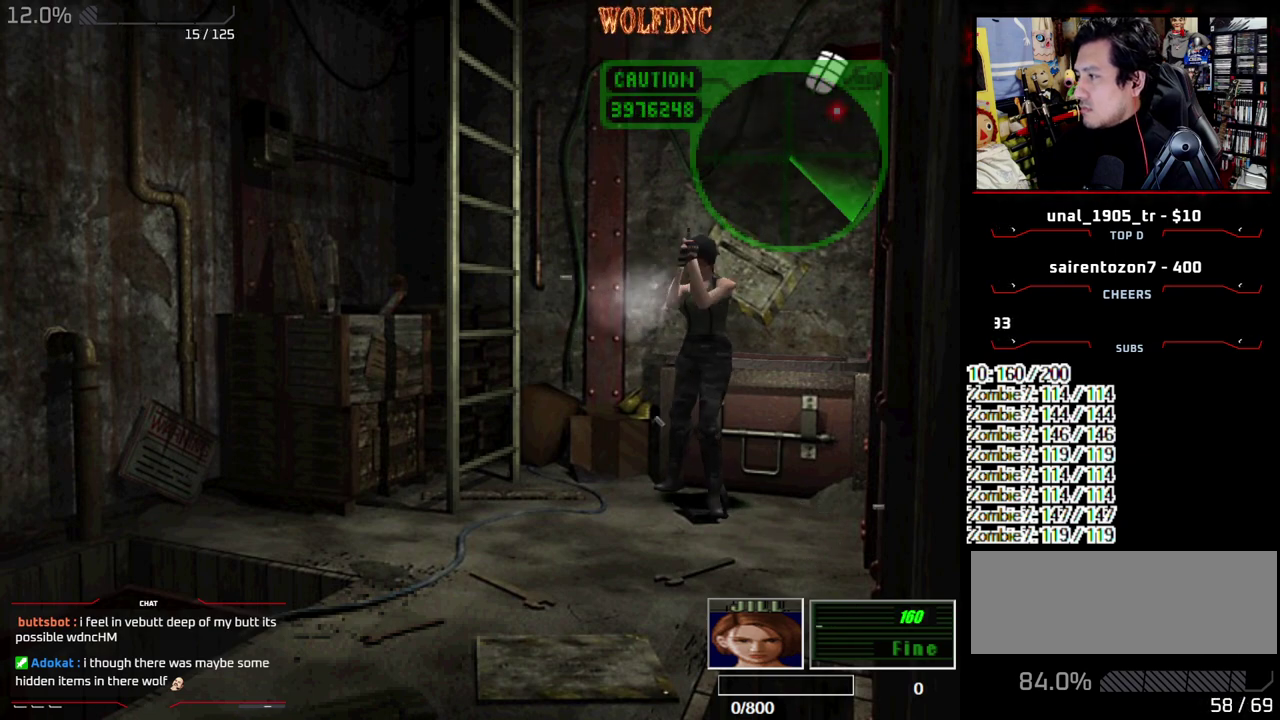
{"buttons": ["CROSS", "R1"], "events": []}
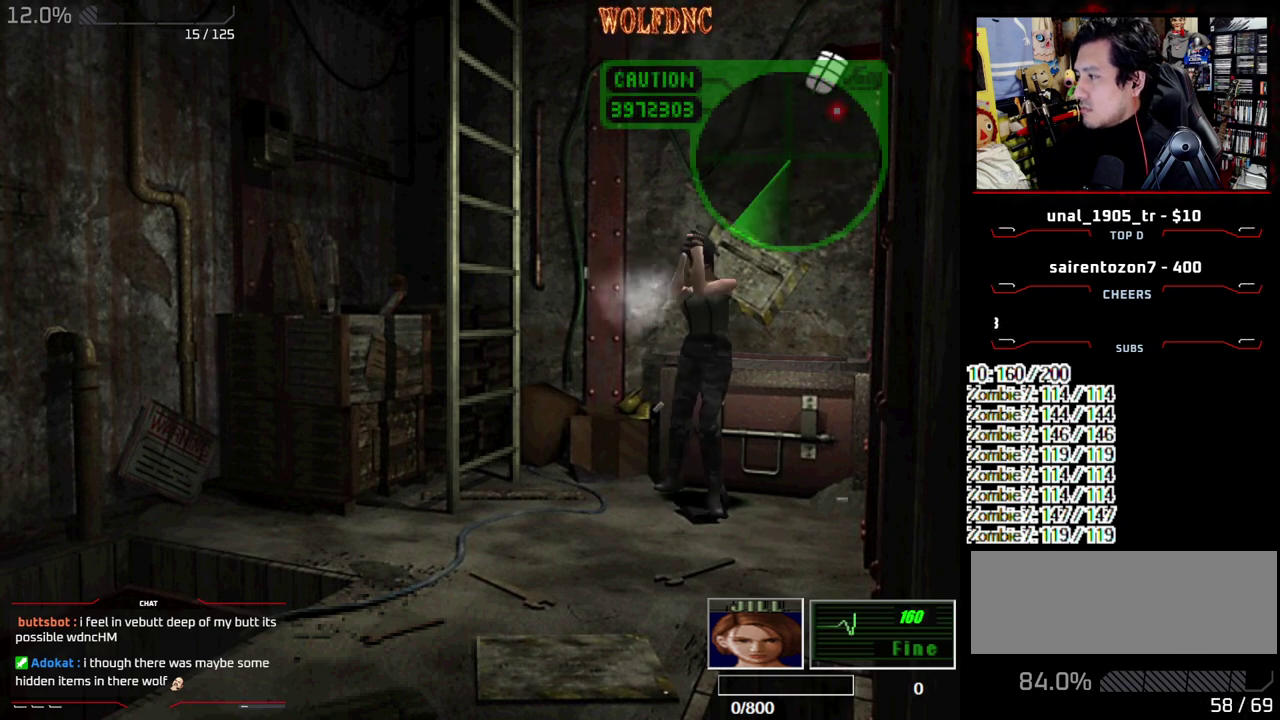
{"buttons": ["CROSS", "R1"], "events": []}
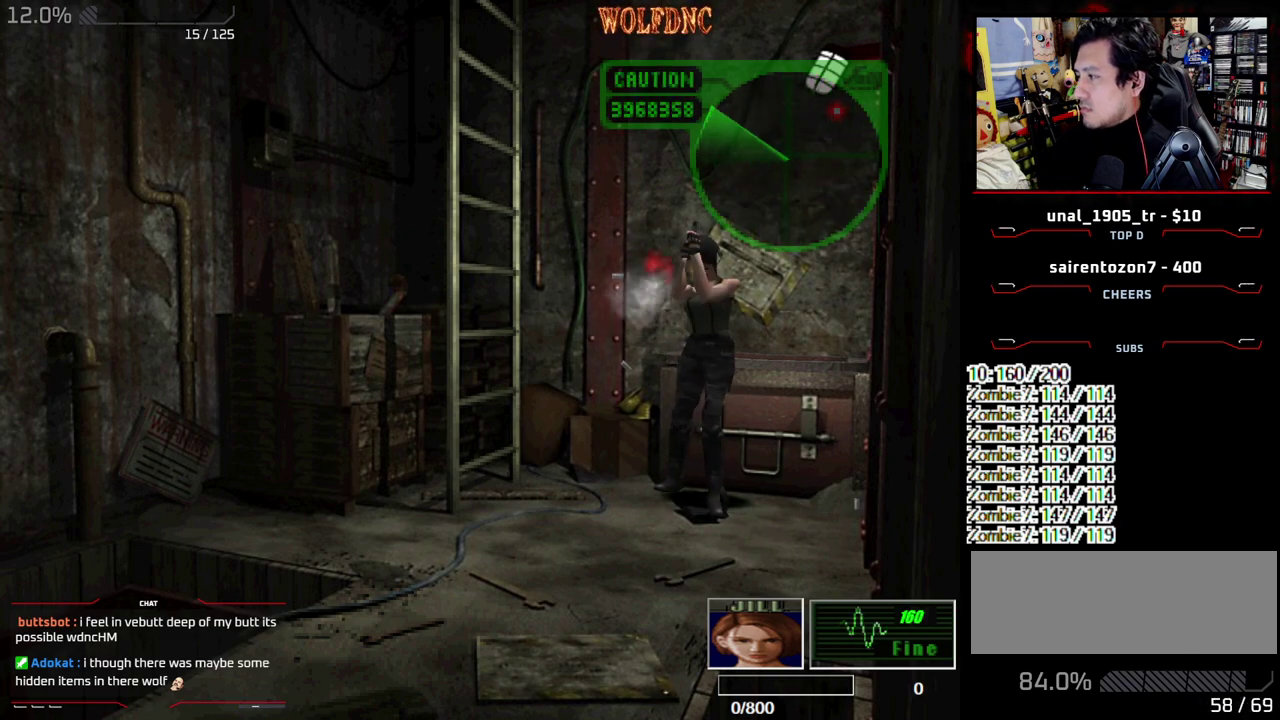
{"buttons": ["CROSS", "R1"], "events": []}
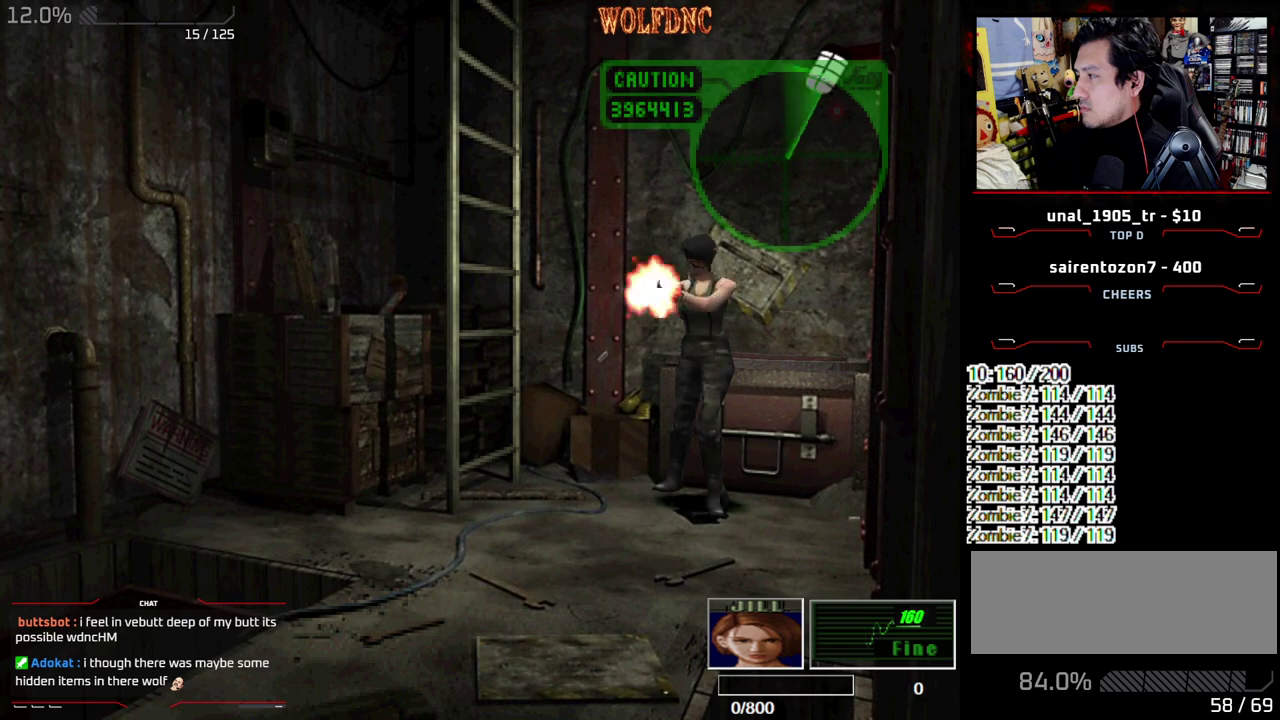
{"buttons": ["CROSS", "R1"], "events": []}
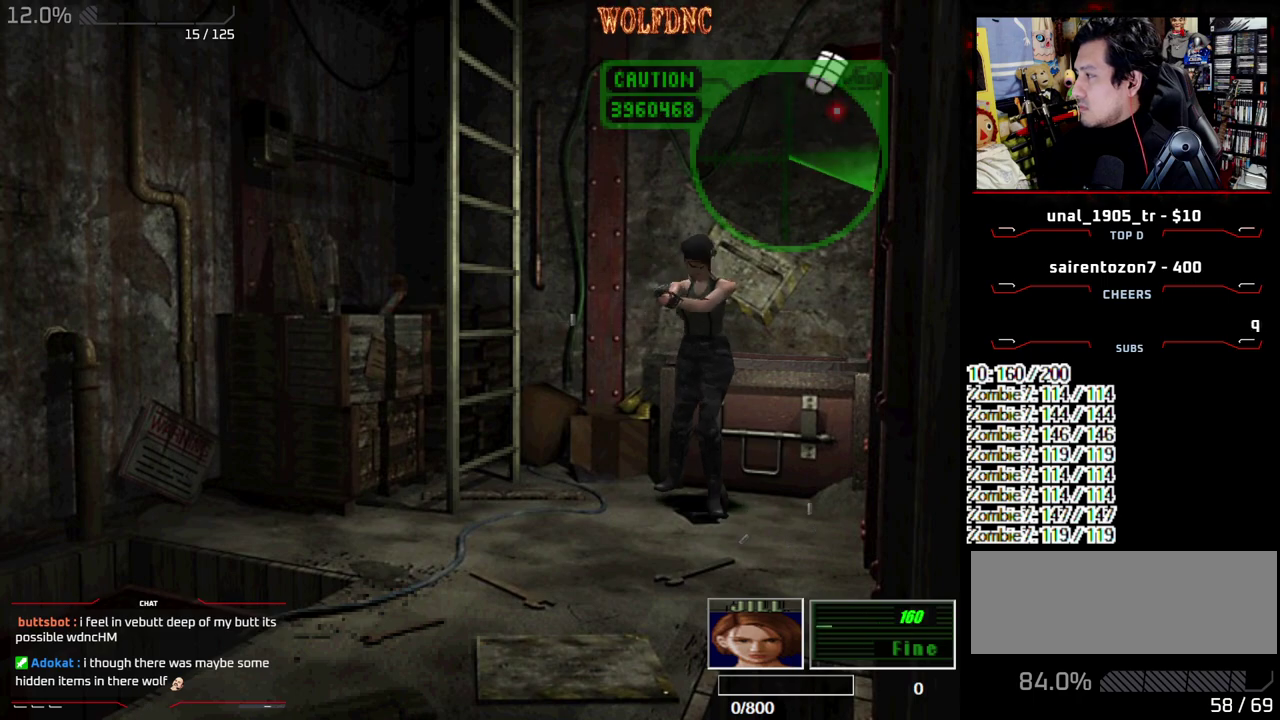
{"buttons": [], "events": [[400, "CROSS", "up"], [400, "R1", "up"]]}
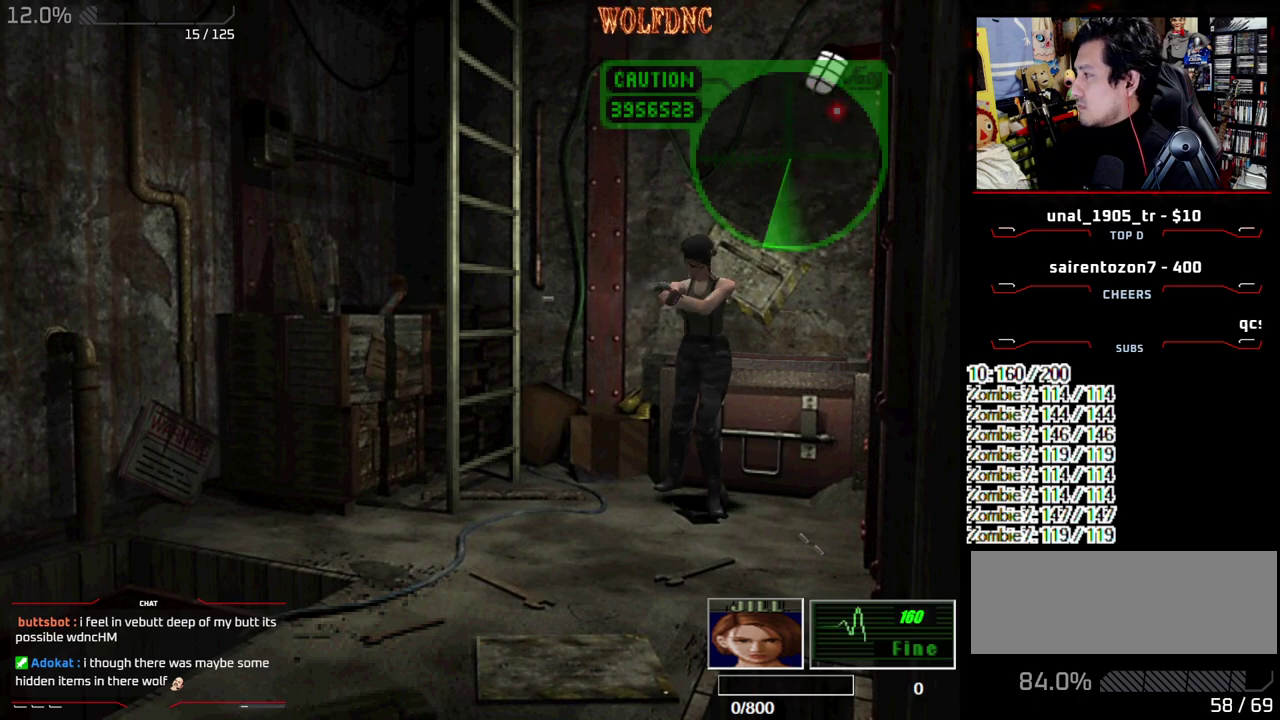
{"buttons": [], "events": [[83, "CIRCLE", "down"], [183, "CIRCLE", "up"], [317, "CIRCLE", "down"], [417, "CIRCLE", "up"]]}
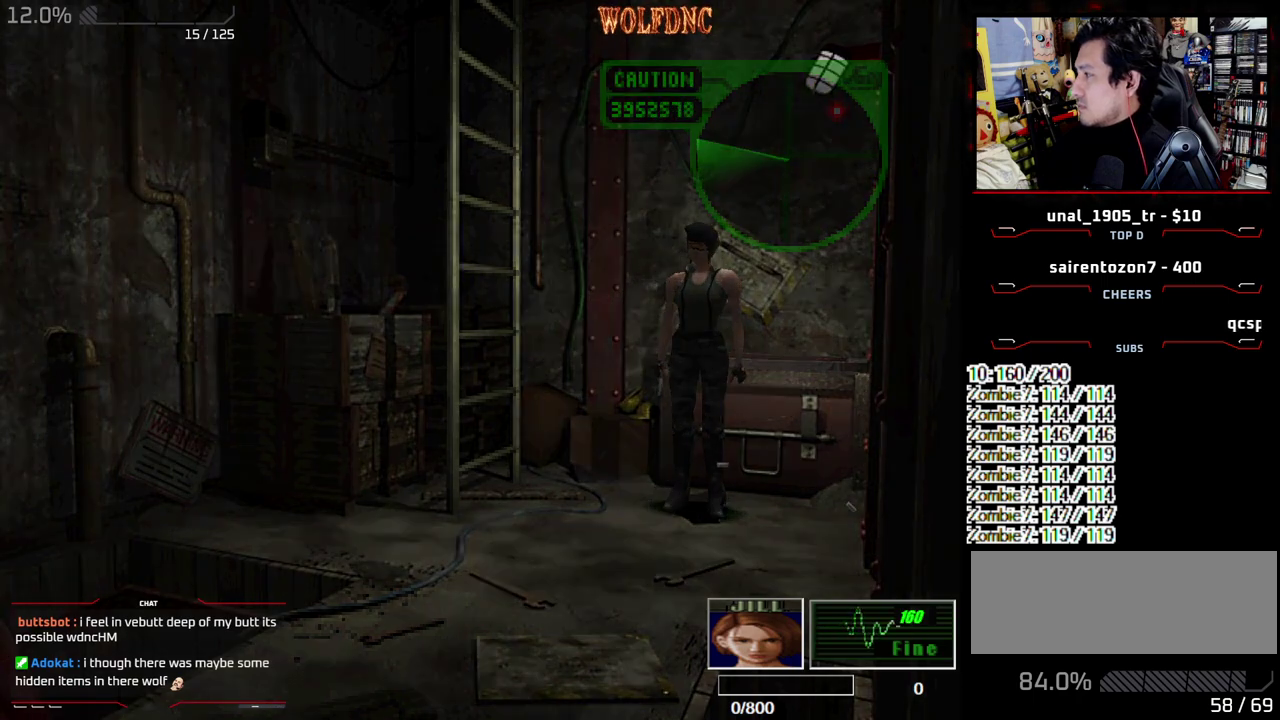
{"buttons": ["CROSS"], "events": [[100, "CIRCLE", "down"], [150, "CIRCLE", "up"], [483, "CROSS", "down"]]}
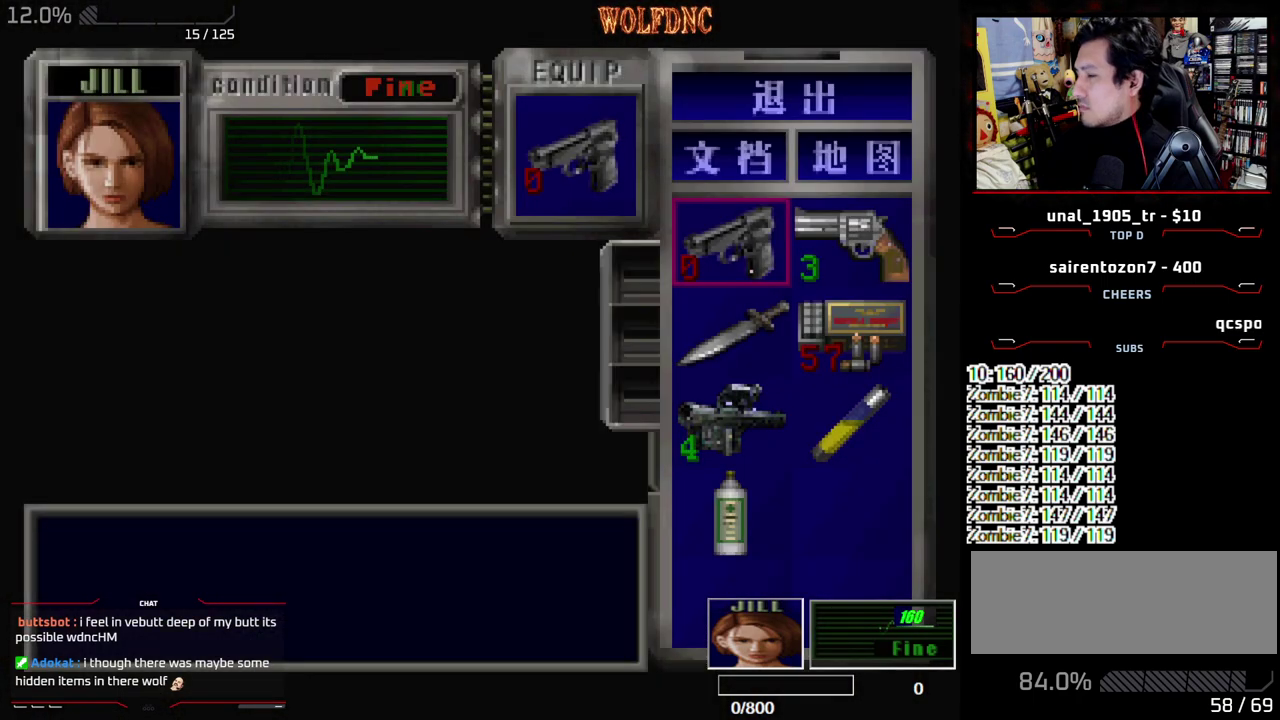
{"buttons": [], "events": [[117, "CROSS", "up"], [117, "DPAD_DOWN", "down"], [217, "CROSS", "down"], [300, "CROSS", "up"], [350, "DPAD_RIGHT", "down"], [400, "DPAD_DOWN", "up"], [483, "DPAD_RIGHT", "up"]]}
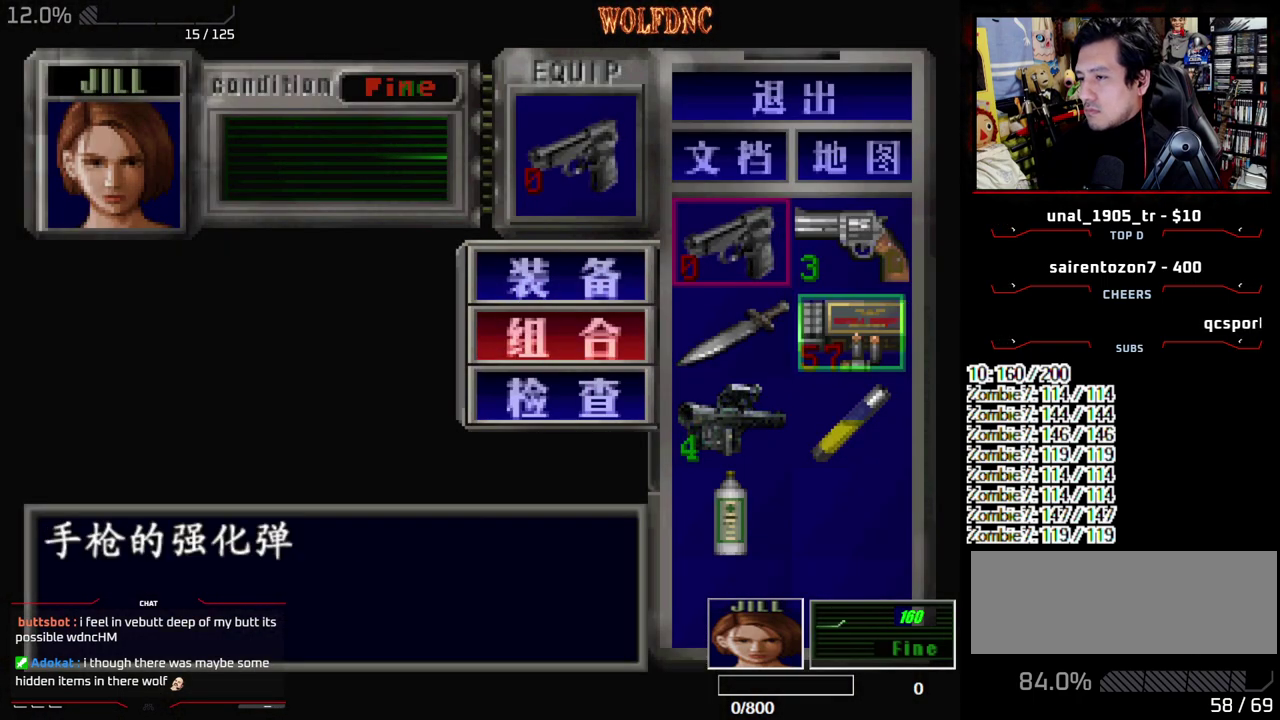
{"buttons": ["SQUARE"], "events": [[133, "CROSS", "down"], [267, "CROSS", "up"], [467, "SQUARE", "down"]]}
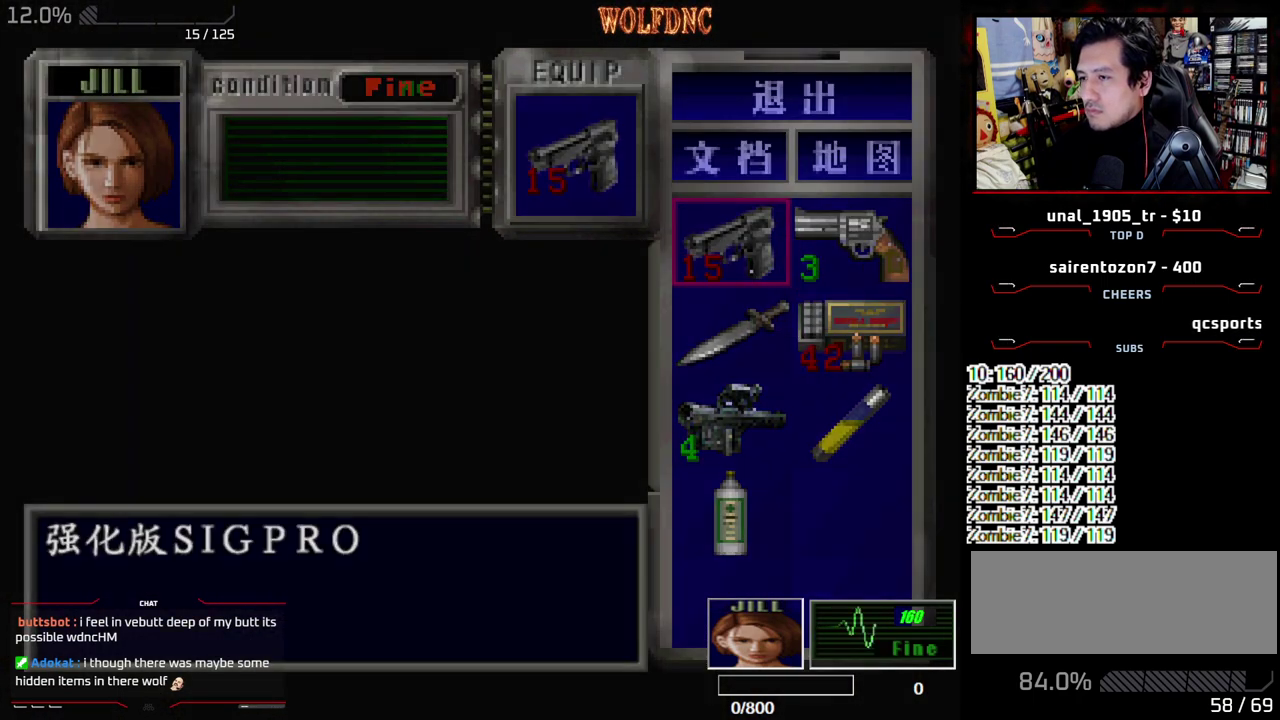
{"buttons": ["R1"], "events": [[50, "R1", "down"], [100, "SQUARE", "up"], [200, "CROSS", "down"], [383, "CROSS", "up"]]}
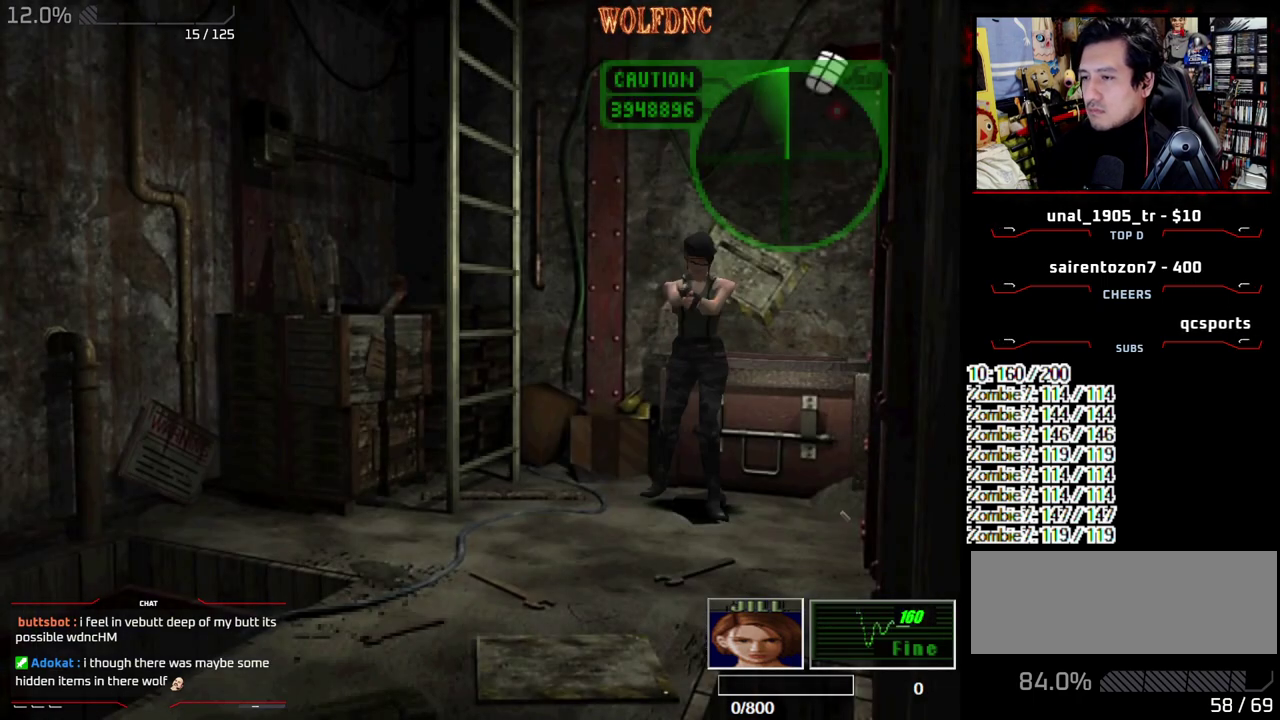
{"buttons": ["R1"], "events": [[167, "DPAD_DOWN", "down"], [217, "DPAD_DOWN", "up"], [250, "CROSS", "down"], [350, "CROSS", "up"]]}
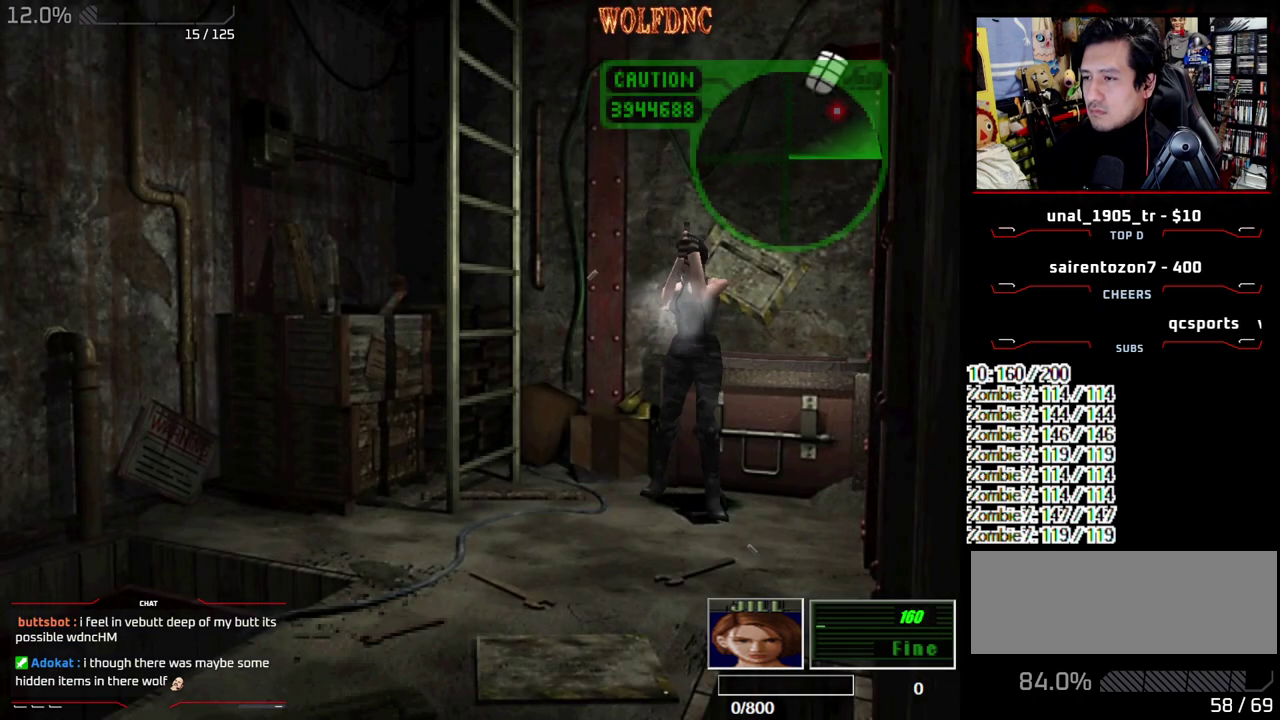
{"buttons": ["CROSS", "R1"], "events": [[33, "CROSS", "down"], [183, "CROSS", "up"], [233, "CROSS", "down"], [317, "CROSS", "up"], [367, "CROSS", "down"]]}
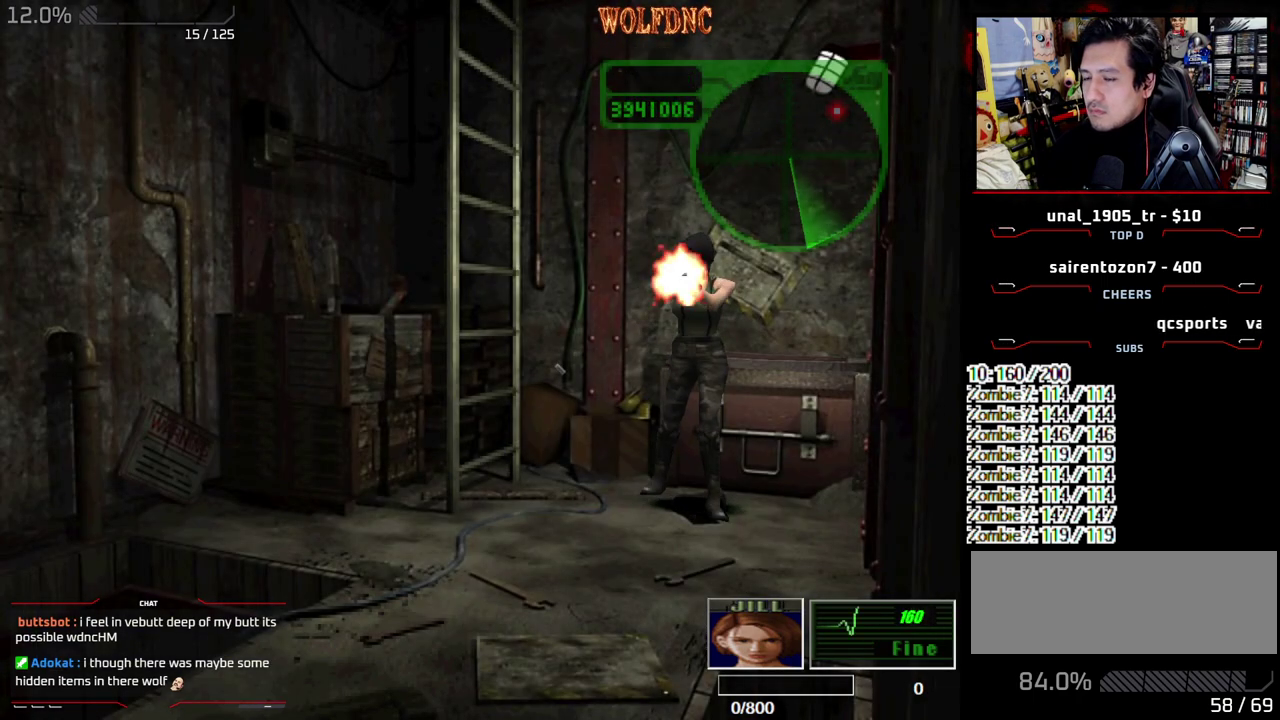
{"buttons": ["R1", "DPAD_RIGHT"], "events": [[50, "CROSS", "up"], [100, "CROSS", "down"], [200, "CROSS", "up"], [250, "CROSS", "down"], [383, "CROSS", "up"], [483, "DPAD_RIGHT", "down"]]}
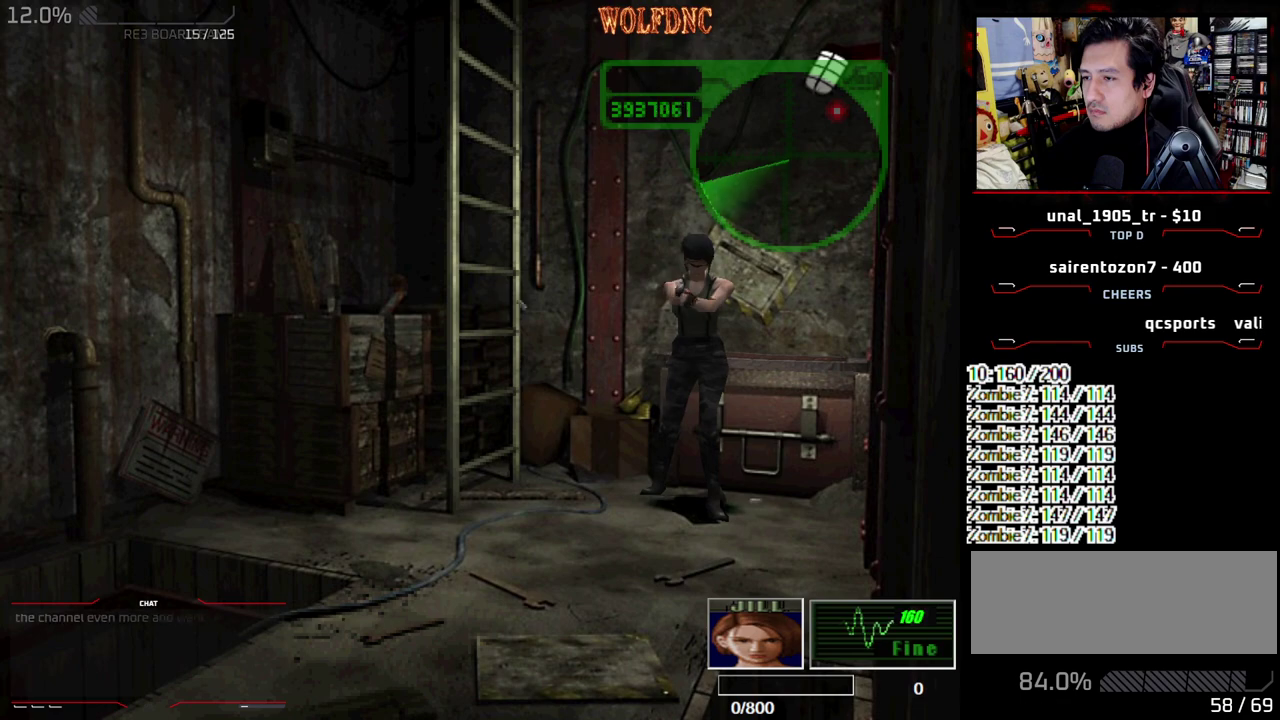
{"buttons": ["CROSS", "R1"], "events": [[67, "CROSS", "down"], [117, "DPAD_RIGHT", "up"]]}
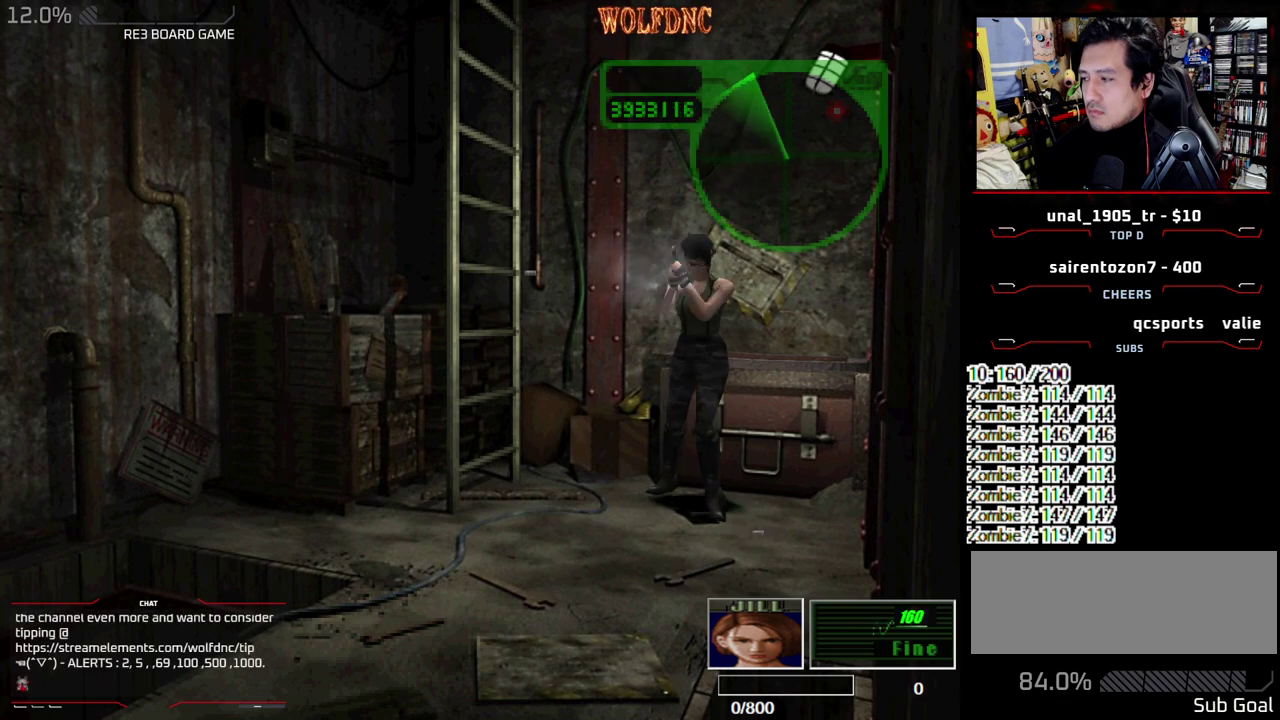
{"buttons": ["CROSS", "R1"], "events": []}
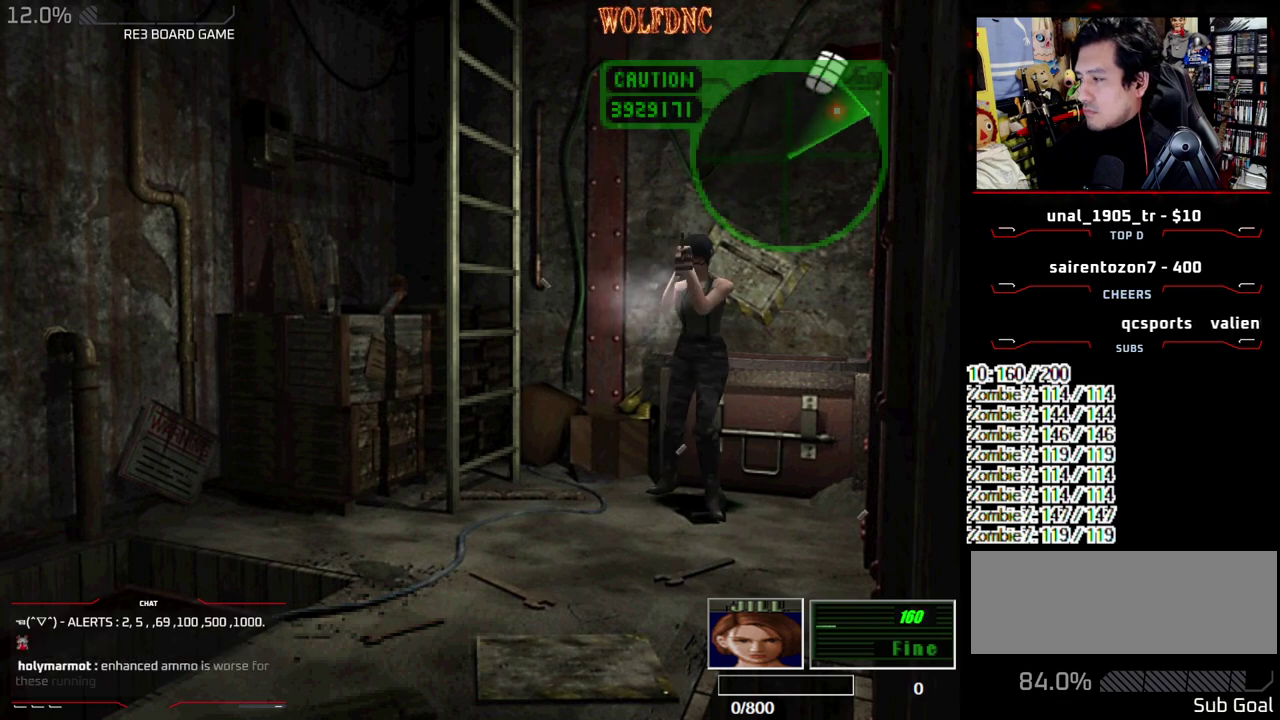
{"buttons": ["CROSS", "R1"], "events": []}
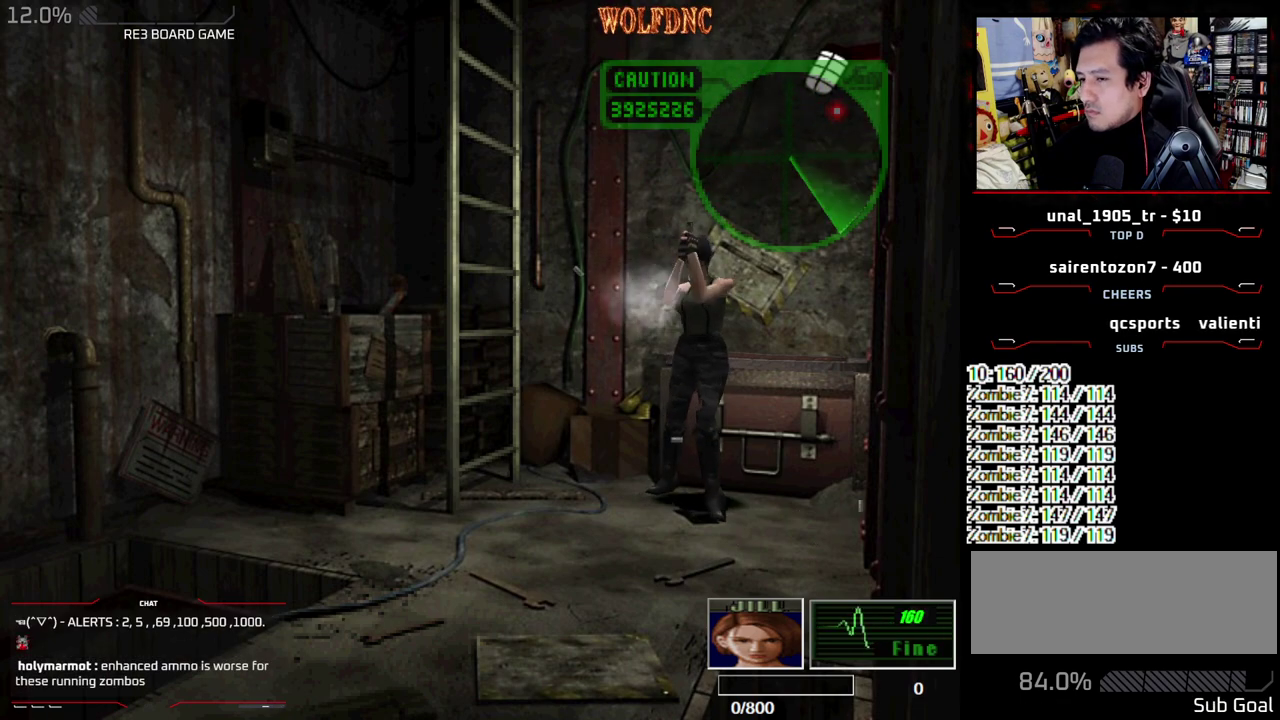
{"buttons": ["CROSS", "R1"], "events": []}
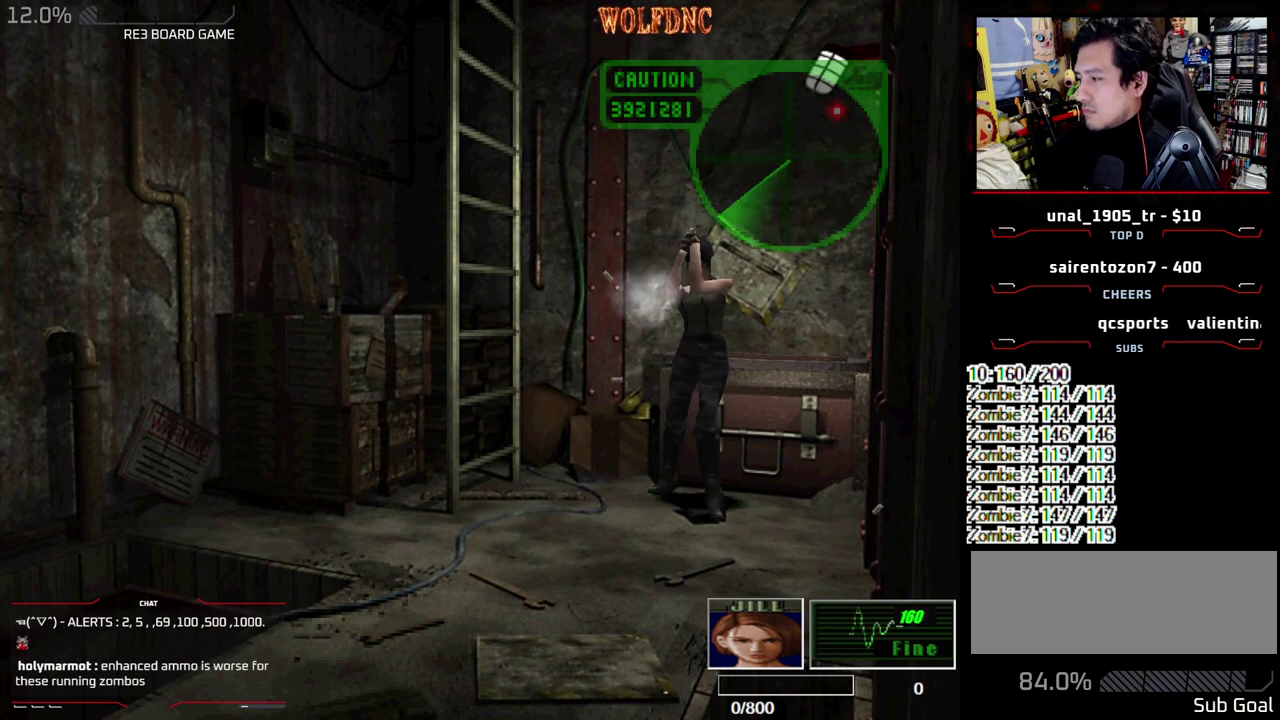
{"buttons": ["CROSS", "R1"], "events": []}
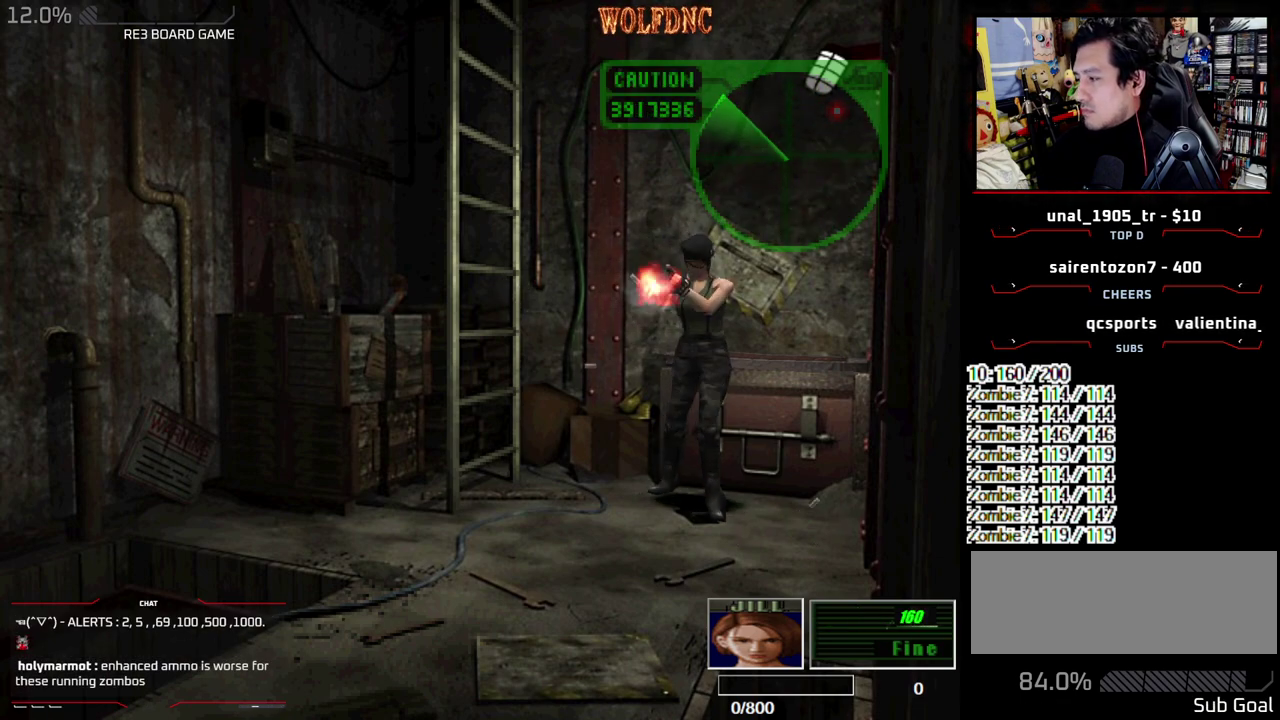
{"buttons": ["CROSS", "R1"], "events": []}